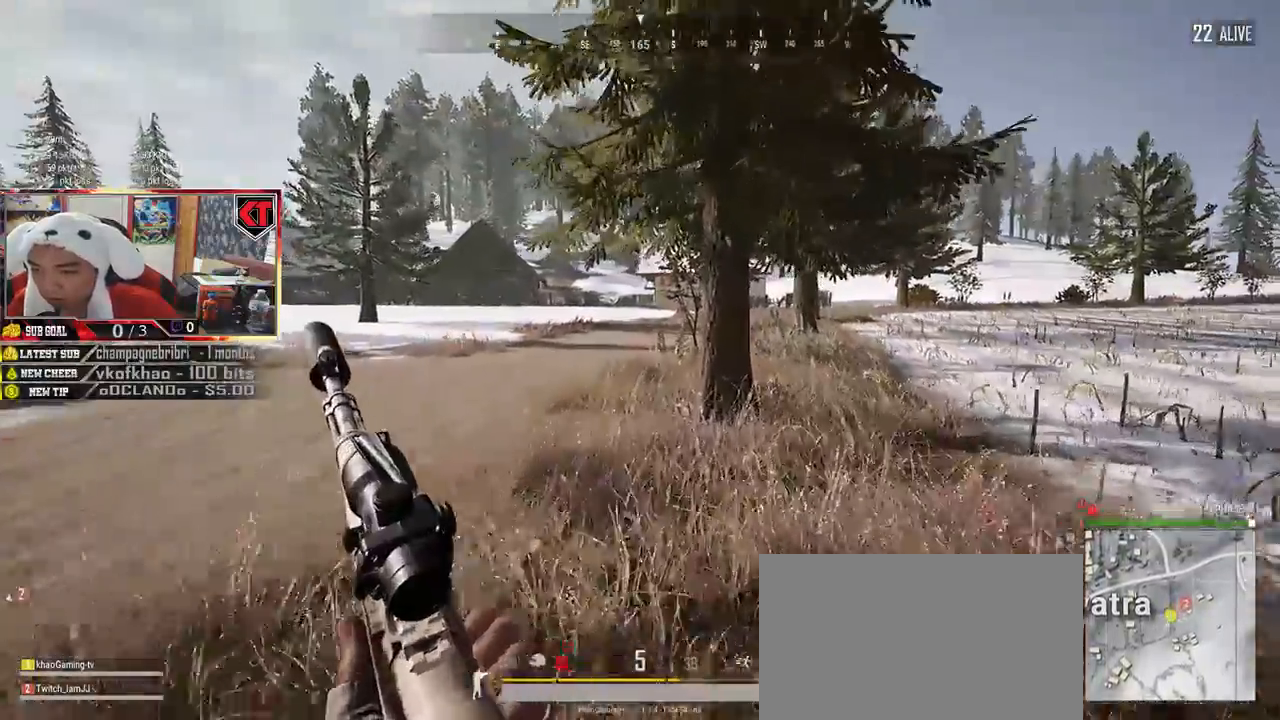
Gameplay with keyboard and mouse; each line is a JSON object with the keys and mouse buttons held at the frame after it. "events" lists presses ("down") and releases ("up") of "a", "c", "ctrl", "d", "e", "f", "q", "r", "s", "shift", "space", "tab", "v", "w", "x", "z", "mouse_left", "mouse_wheel", "mouse_right", "mouse_mb4" and "mouse_mb5" between this image and that frame as [ms after this image, input, new state], when the widget could be followed in between. "mouse_left", "mouse_wheel", "mouse_right", "mouse_mb4", "mouse_mb5" = the "left", "wheel", "right", "mb4", "mb5" buttons of the "mouse" list. No other keys are recorded. "wheel" means that the mouse wheel is clicked or scrolled. Mouse movement is not recorded.
{"keys": ["d", "shift", "w"], "mouse": [], "events": []}
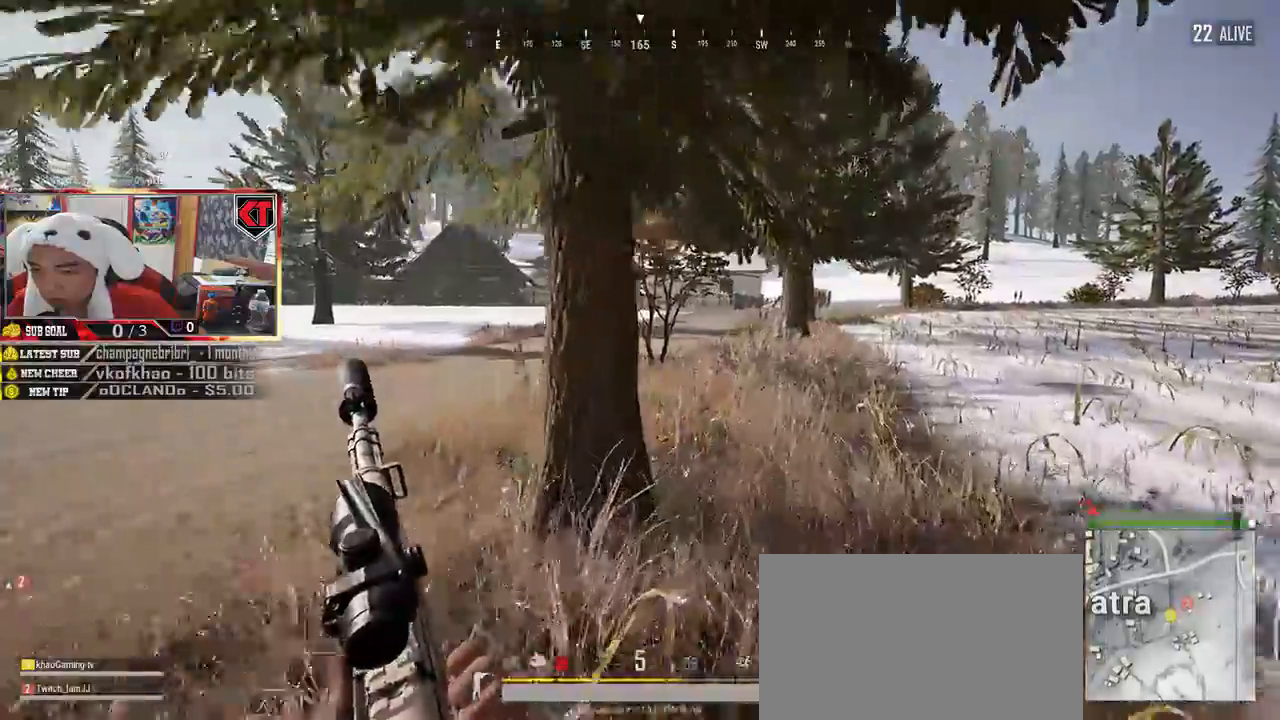
{"keys": ["d", "shift", "w"], "mouse": [], "events": []}
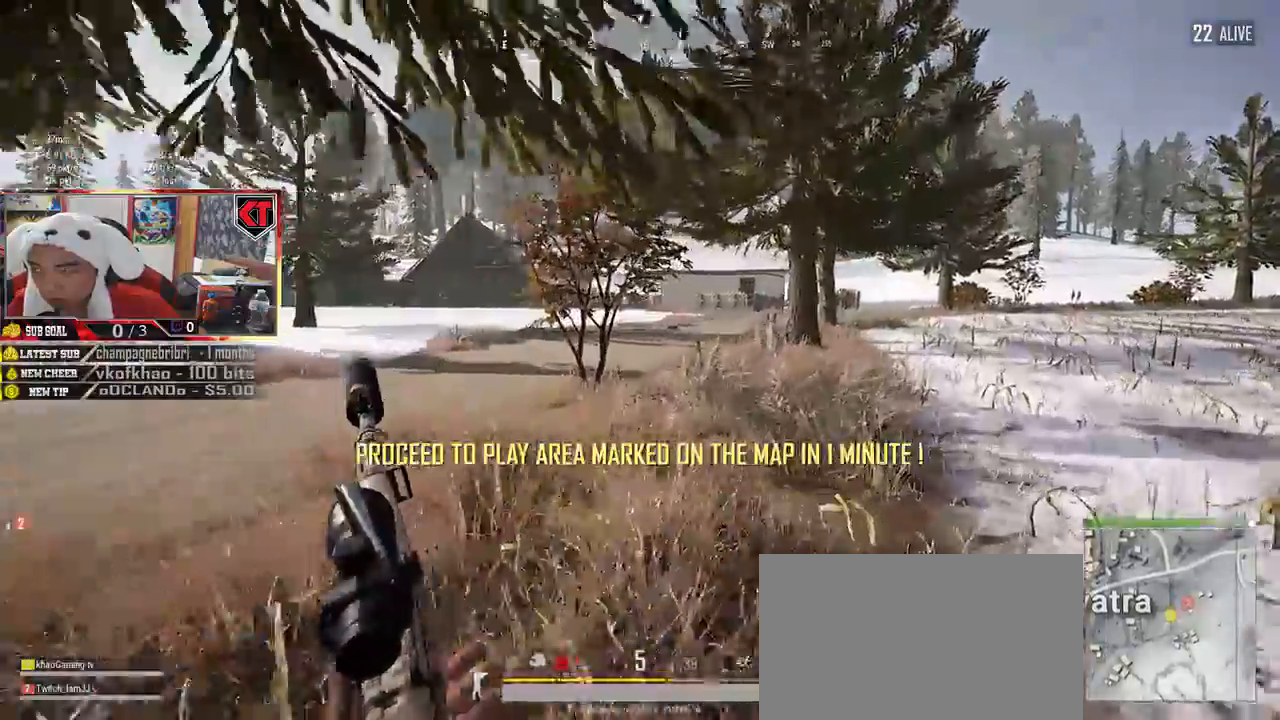
{"keys": ["d", "shift", "w"], "mouse": [], "events": []}
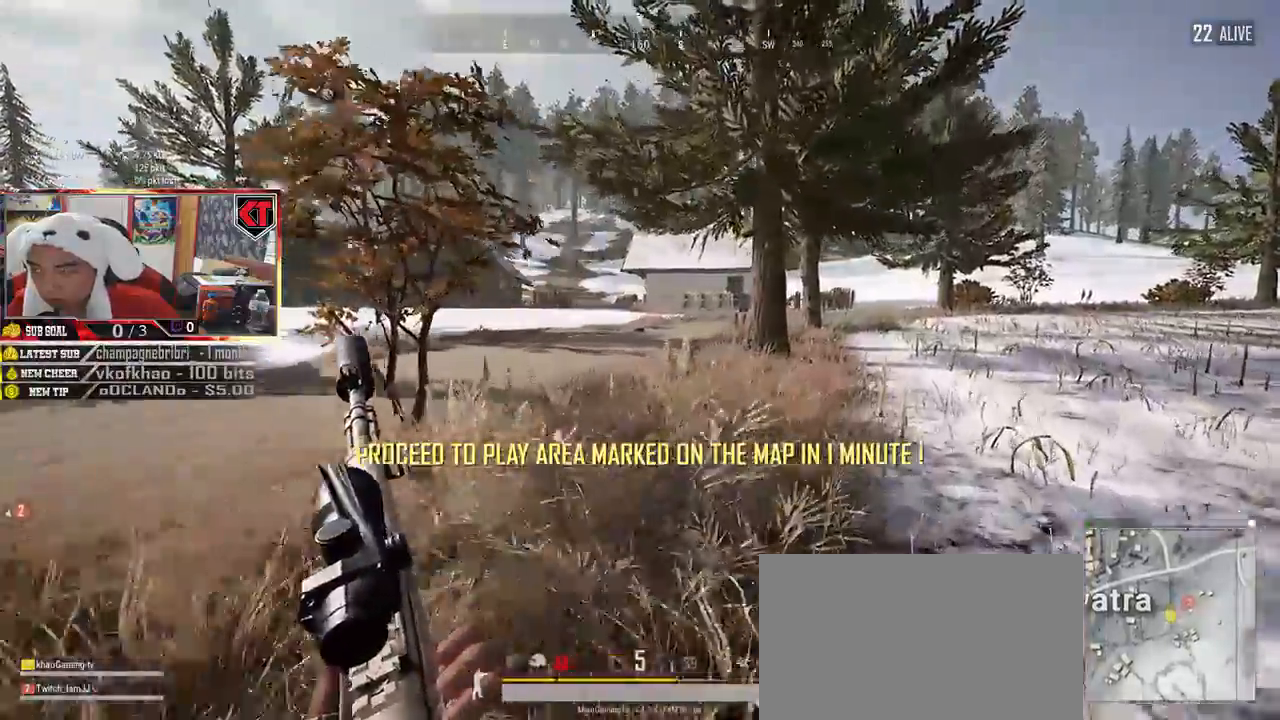
{"keys": ["d", "shift", "w"], "mouse": [], "events": []}
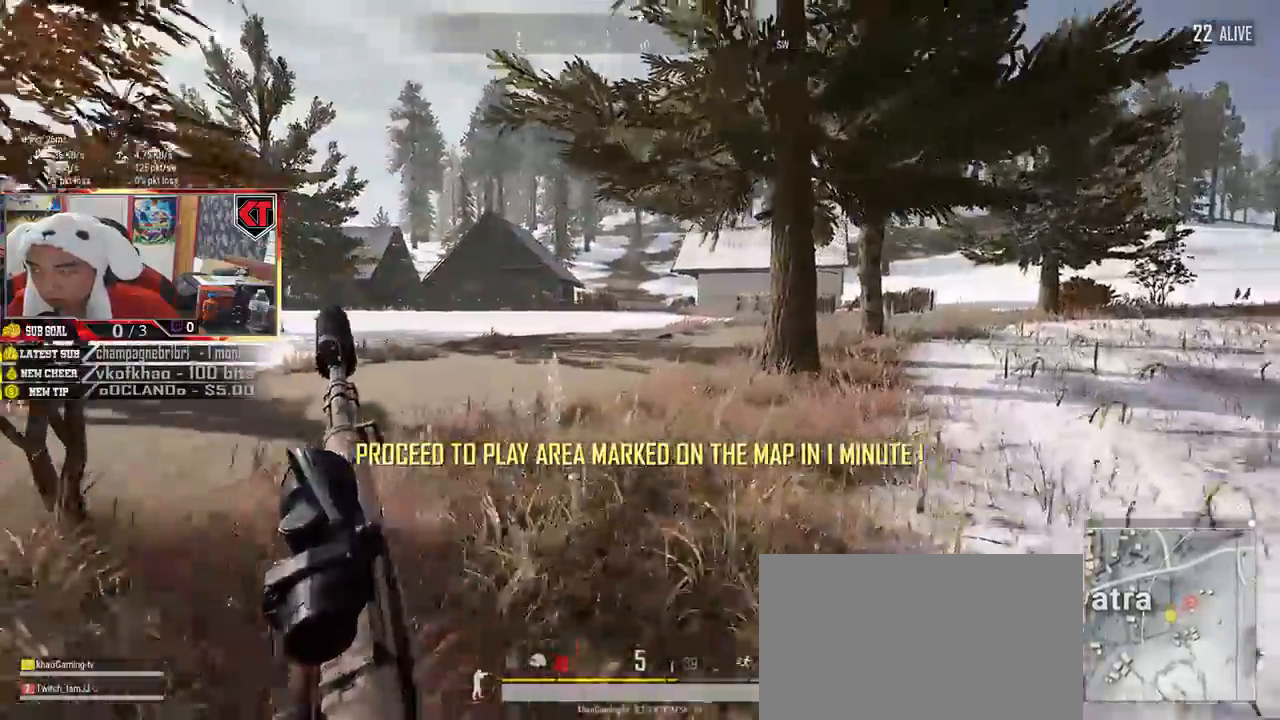
{"keys": ["d", "shift", "w"], "mouse": [], "events": []}
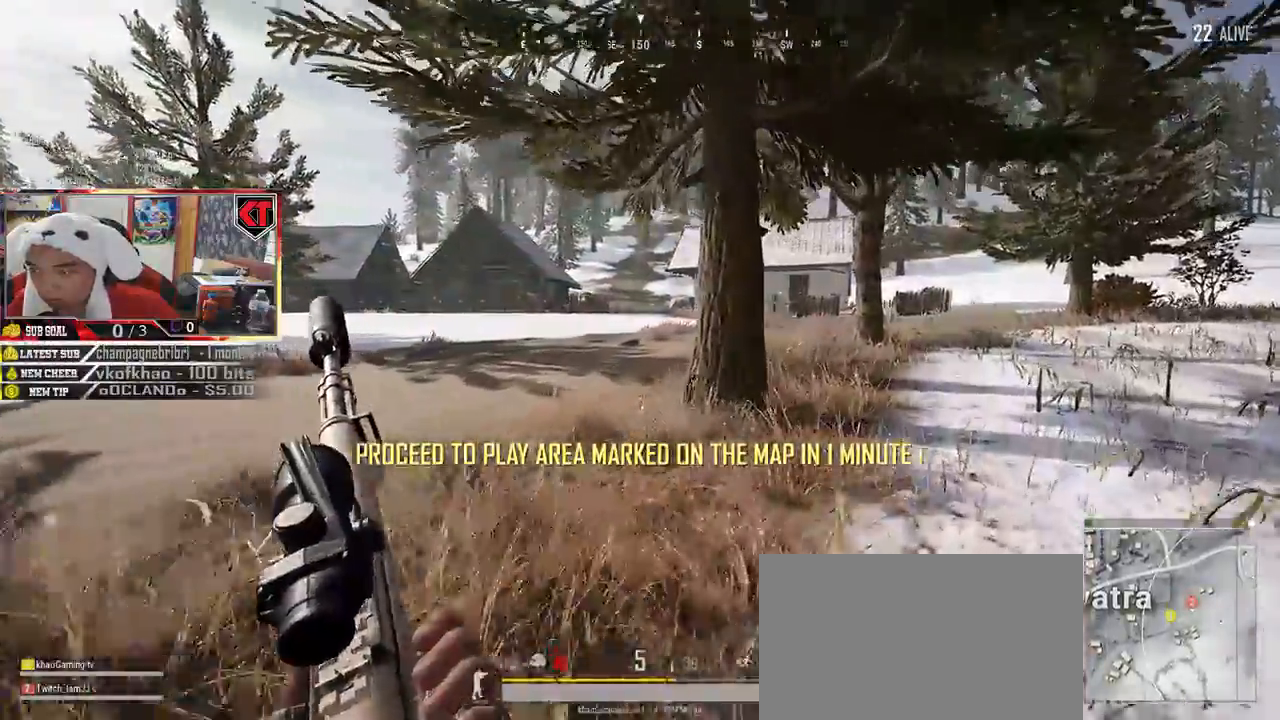
{"keys": ["d", "shift", "w"], "mouse": [], "events": []}
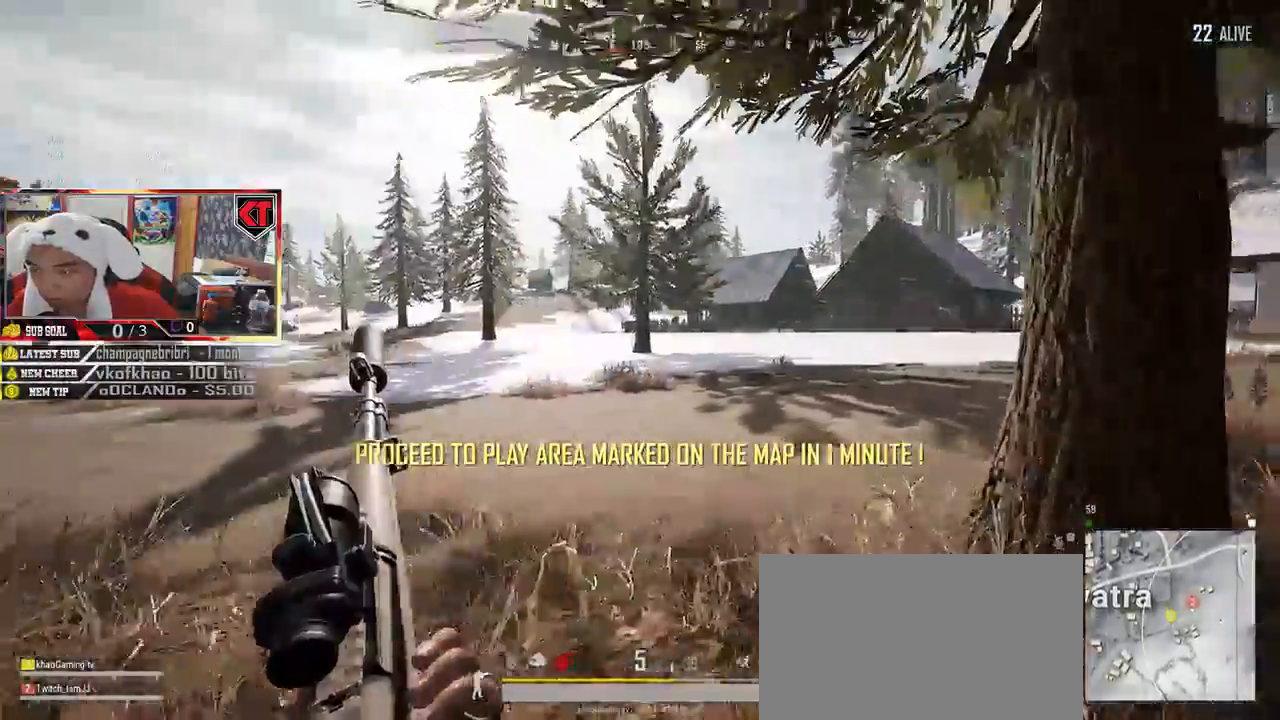
{"keys": ["d", "shift", "w"], "mouse": [], "events": []}
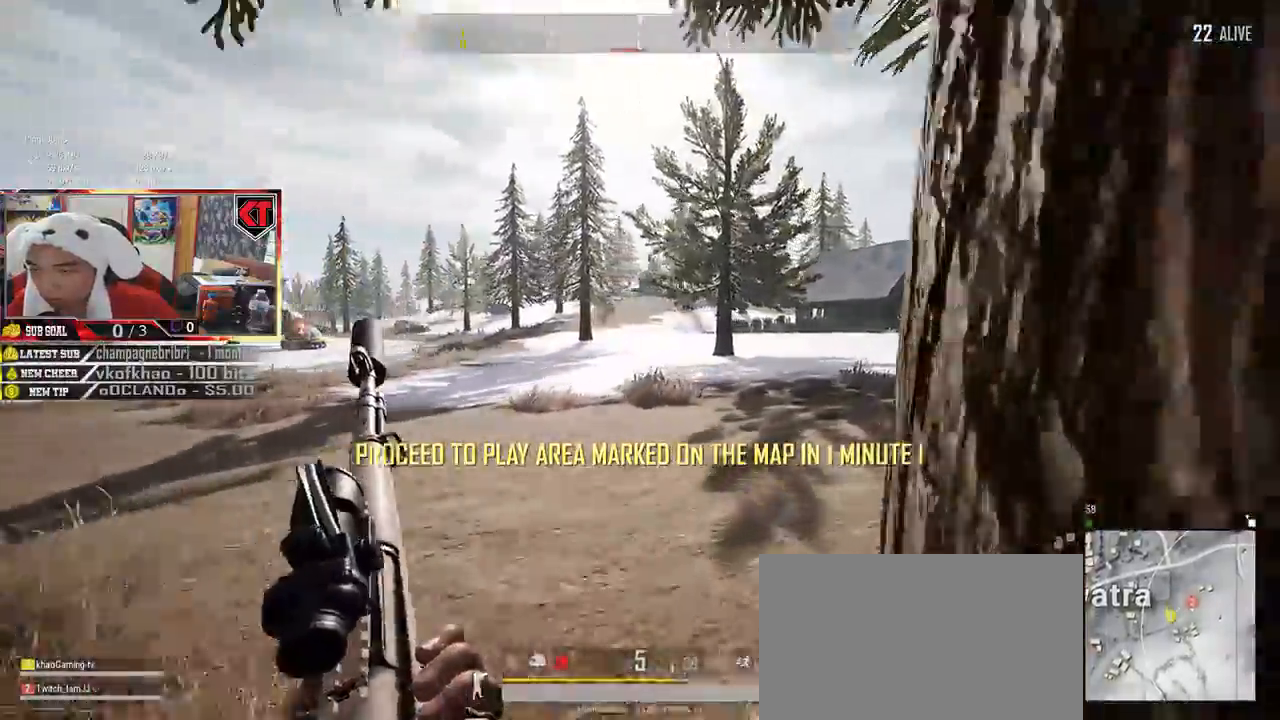
{"keys": ["s"], "mouse": [], "events": [[84, "shift", "up"], [134, "d", "up"], [217, "a", "down"], [217, "w", "up"], [350, "s", "down"], [417, "a", "up"]]}
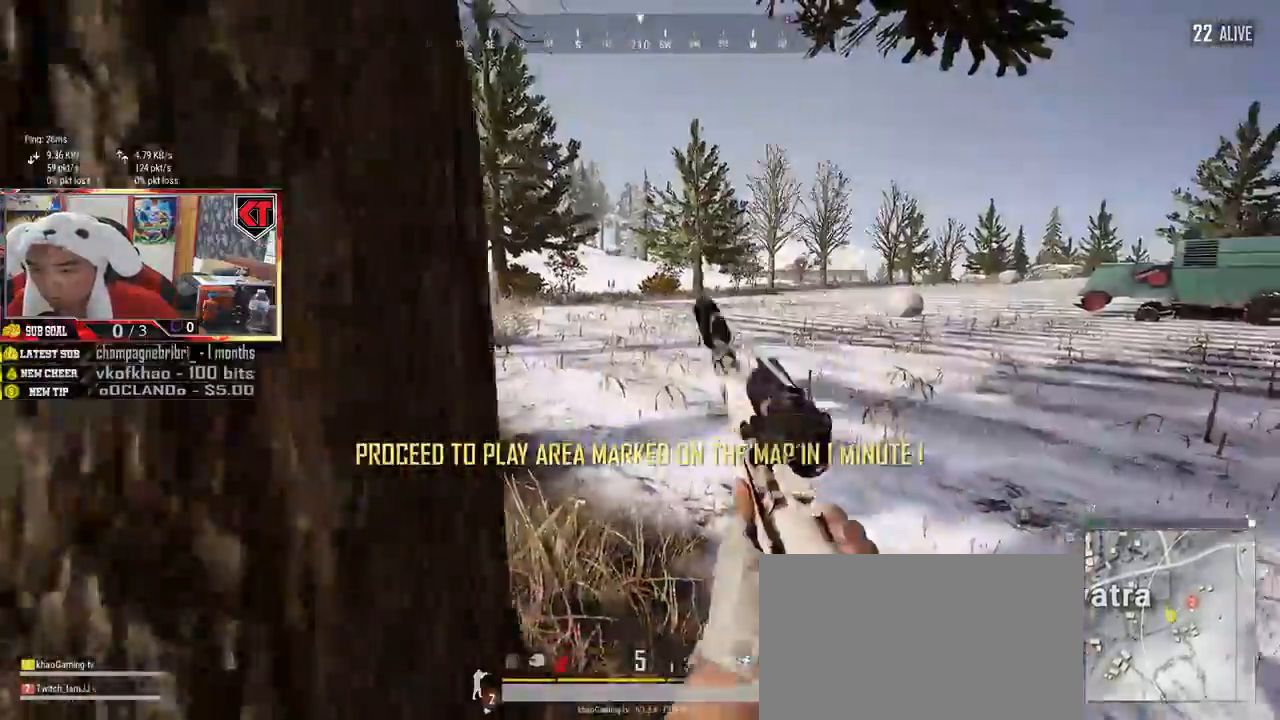
{"keys": ["w"], "mouse": [], "events": [[150, "d", "down"], [184, "a", "down"], [250, "d", "up"], [250, "s", "up"], [384, "w", "down"], [484, "a", "up"]]}
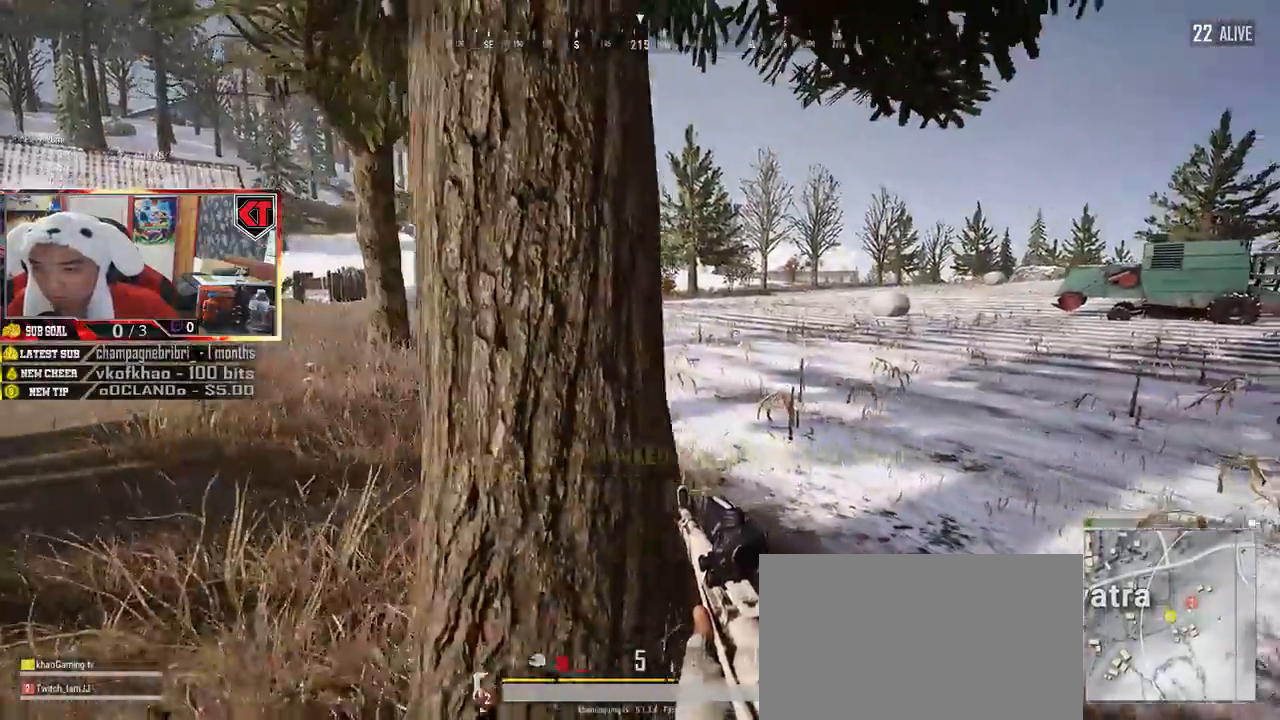
{"keys": ["a"], "mouse": [], "events": [[100, "d", "down"], [217, "w", "up"], [317, "a", "down"], [317, "mouse_right", "down"], [350, "d", "up"], [417, "mouse_right", "up"]]}
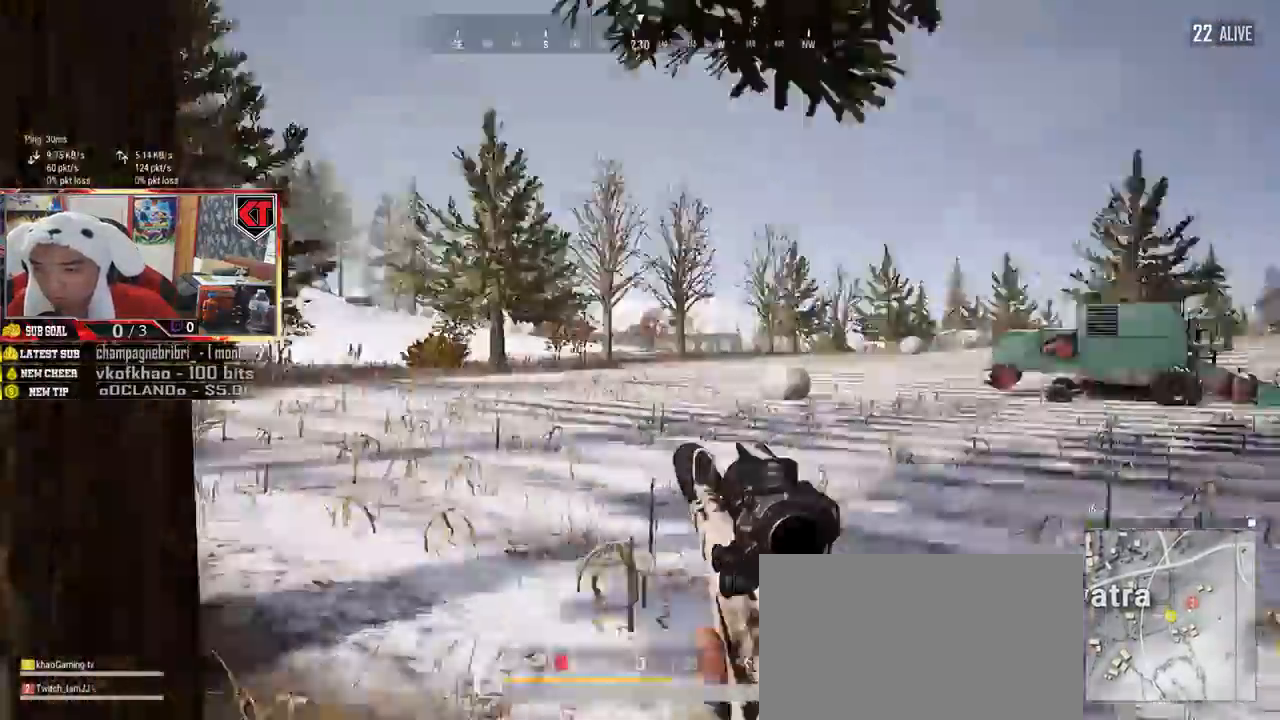
{"keys": ["d"], "mouse": [], "events": [[17, "s", "down"], [284, "d", "down"], [334, "a", "up"], [484, "s", "up"]]}
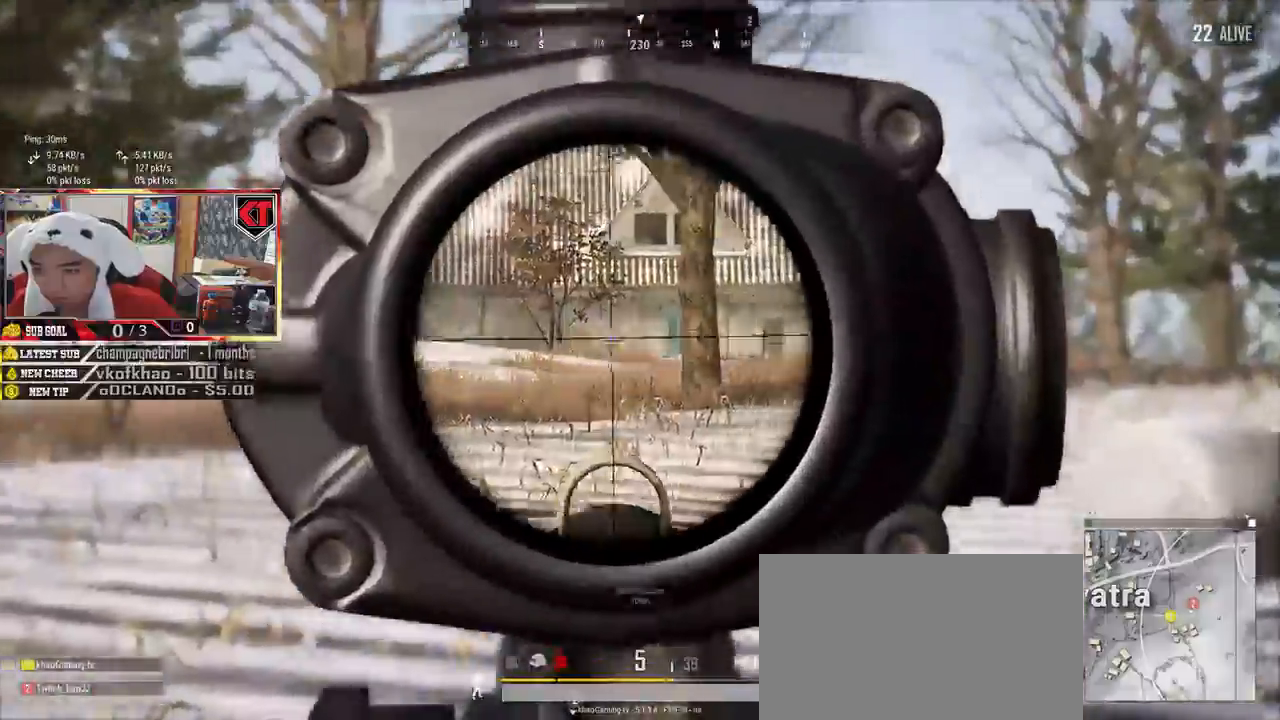
{"keys": ["a"], "mouse": [], "events": [[284, "a", "down"], [334, "d", "up"]]}
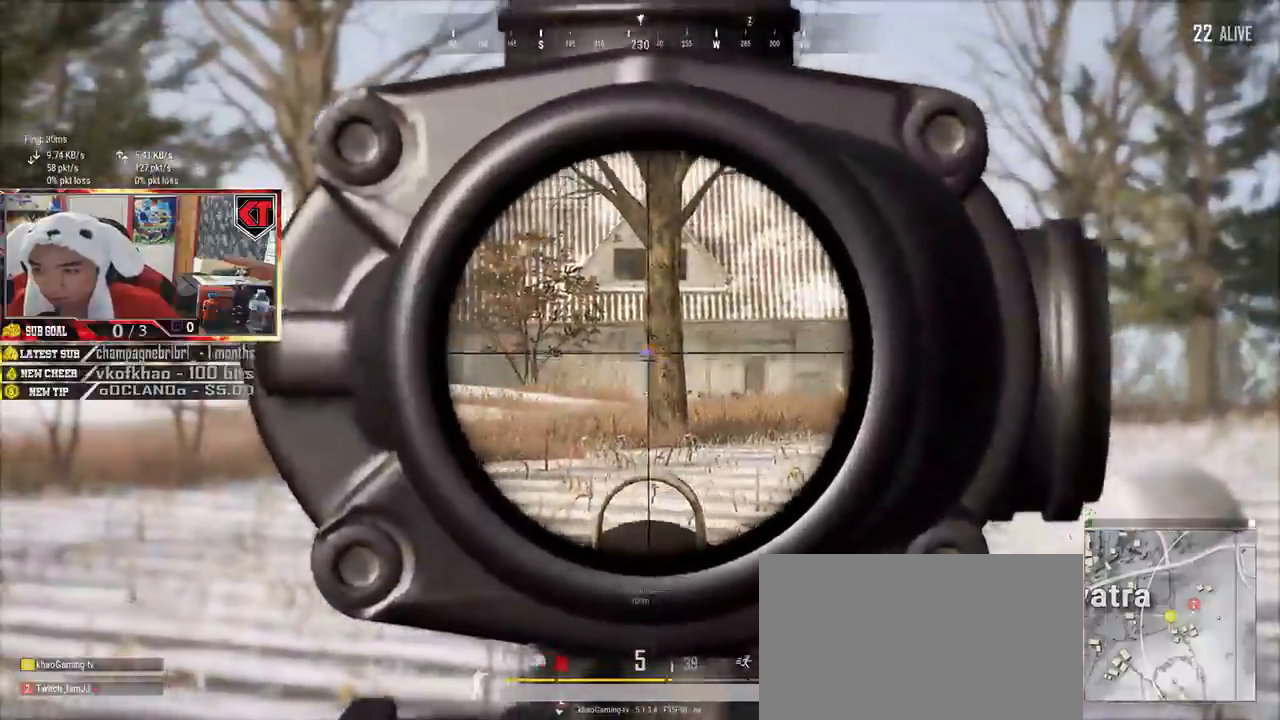
{"keys": ["a", "s"], "mouse": [], "events": [[50, "mouse_right", "down"], [100, "s", "down"], [134, "mouse_right", "up"]]}
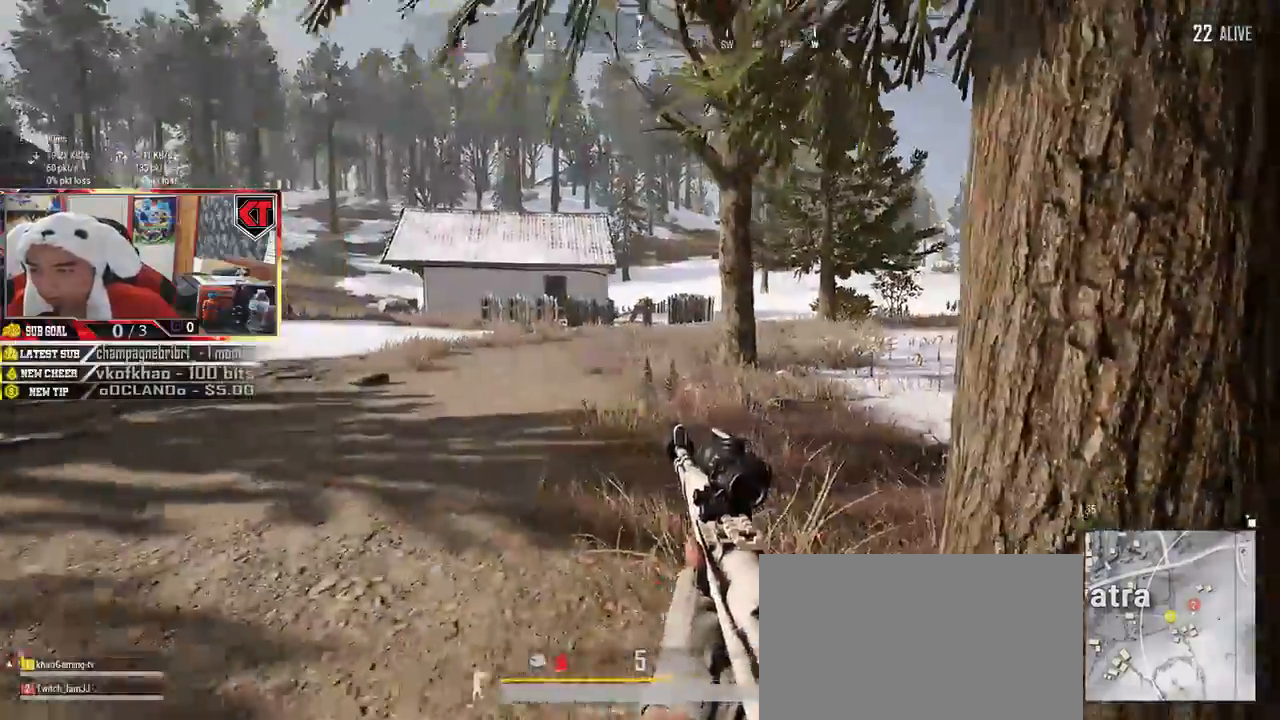
{"keys": ["a", "s"], "mouse": [], "events": [[234, "s", "up"], [484, "s", "down"]]}
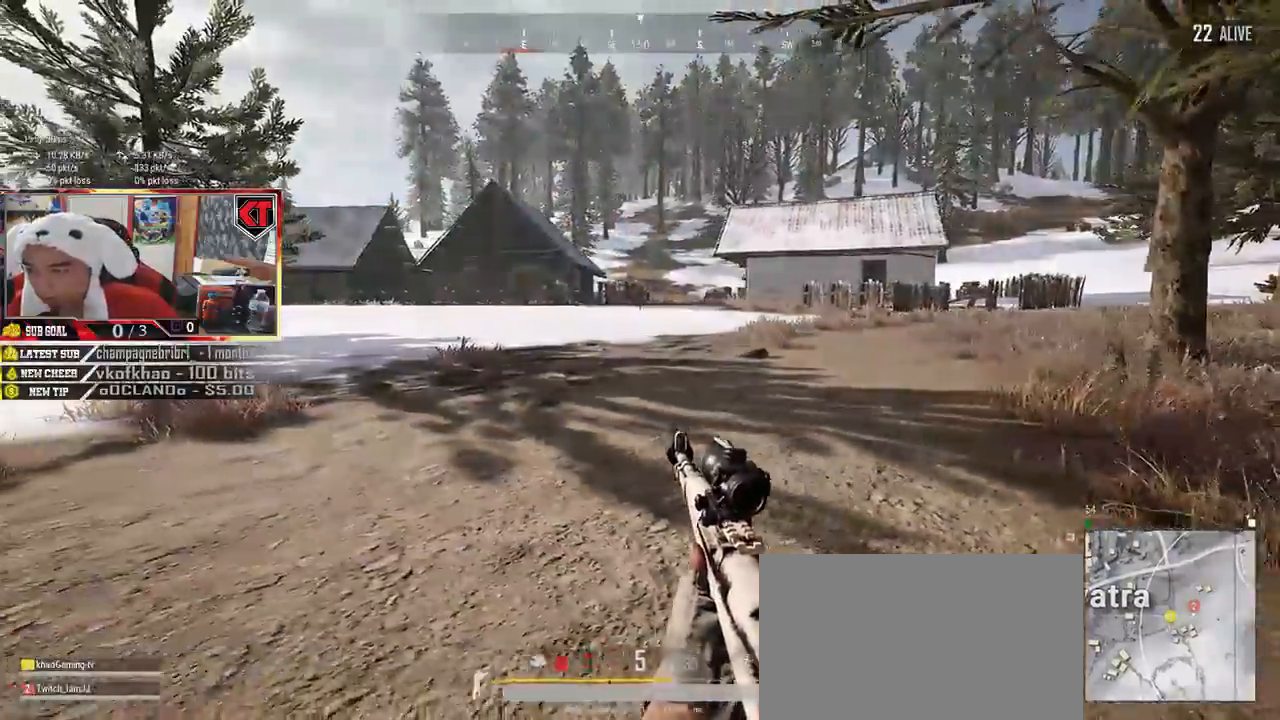
{"keys": ["d", "s"], "mouse": [], "events": [[217, "d", "down"], [250, "a", "up"]]}
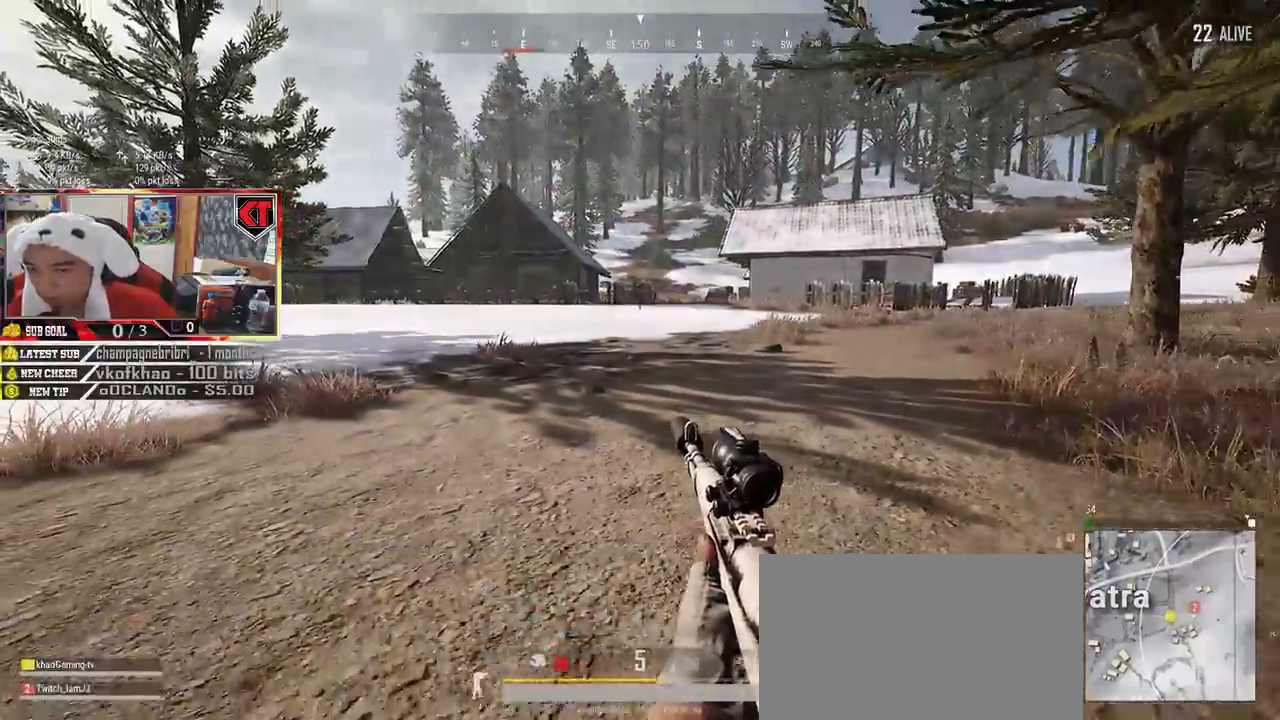
{"keys": ["d", "s"], "mouse": [], "events": []}
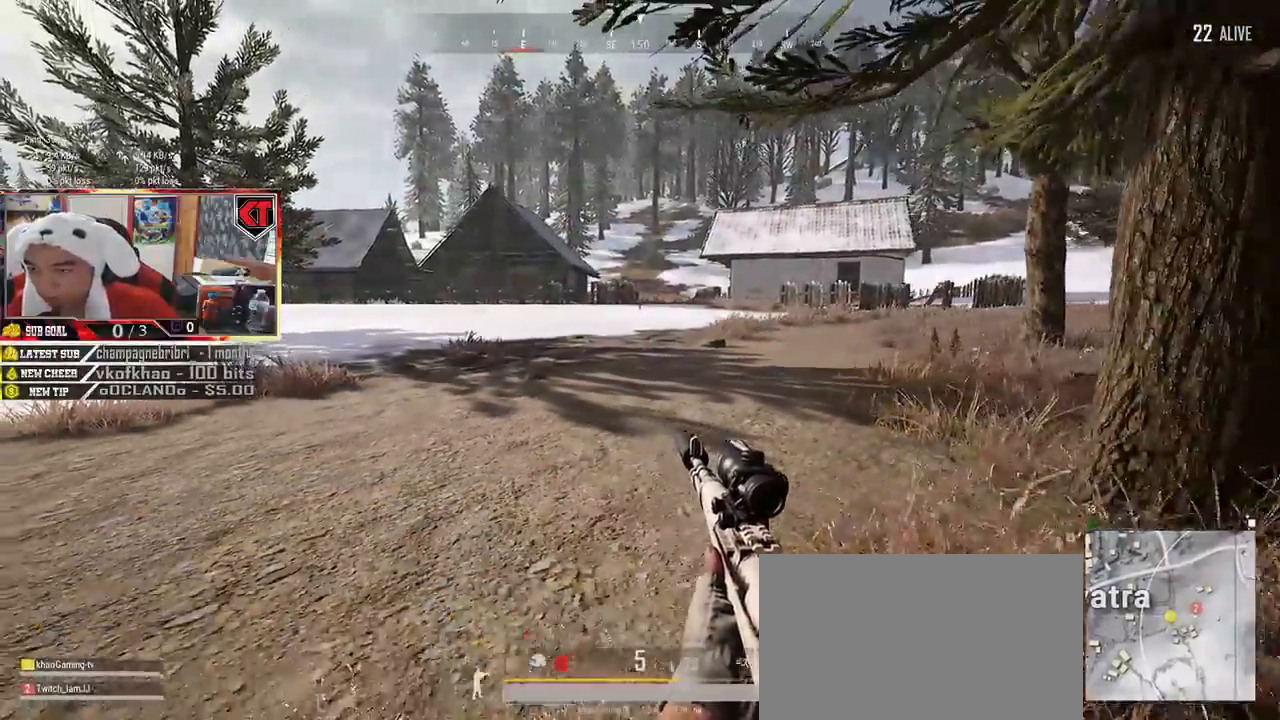
{"keys": ["a", "d", "s"], "mouse": [], "events": [[267, "a", "down"]]}
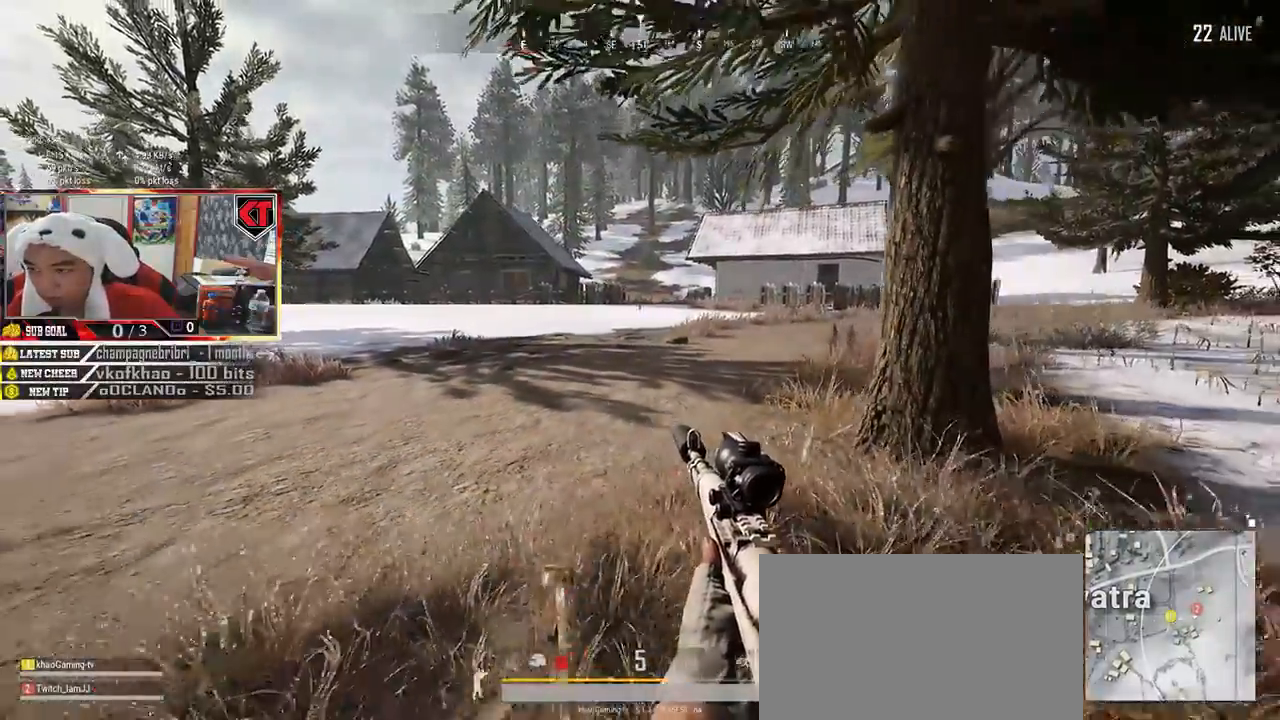
{"keys": ["a", "w"], "mouse": [], "events": [[184, "d", "up"], [234, "s", "up"], [484, "w", "down"]]}
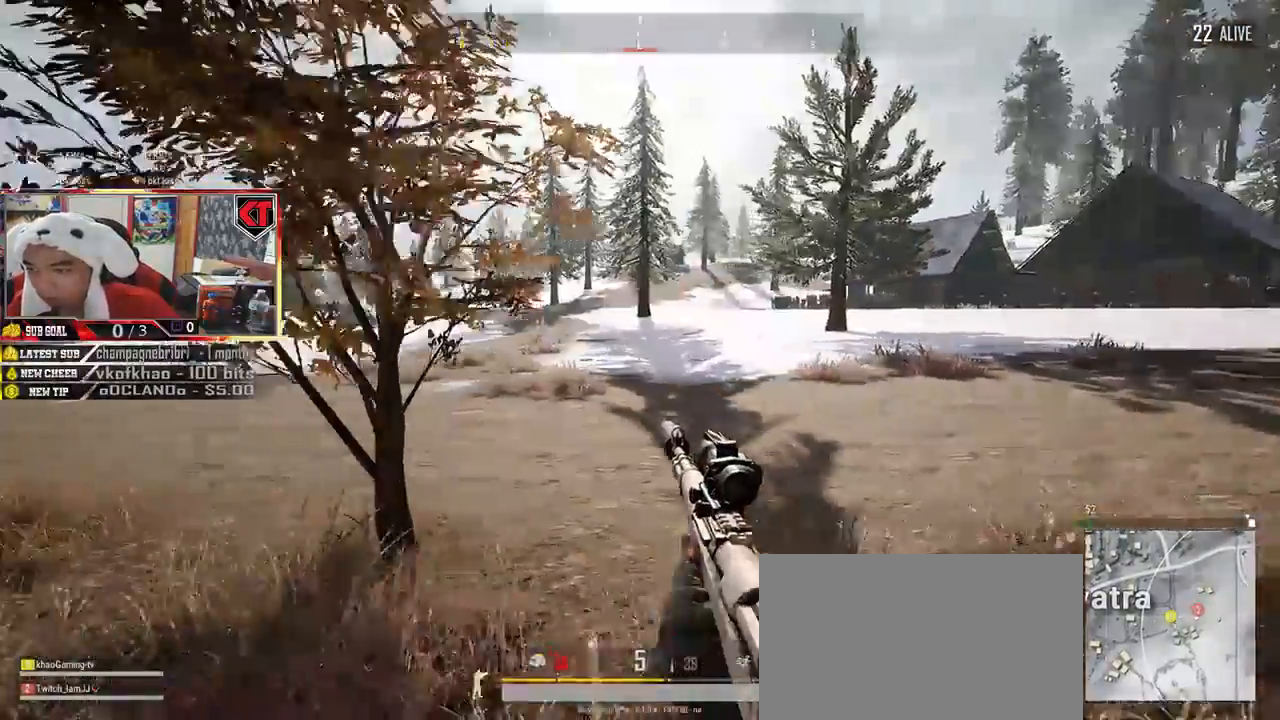
{"keys": ["shift", "w"], "mouse": [], "events": [[100, "a", "up"], [300, "shift", "down"]]}
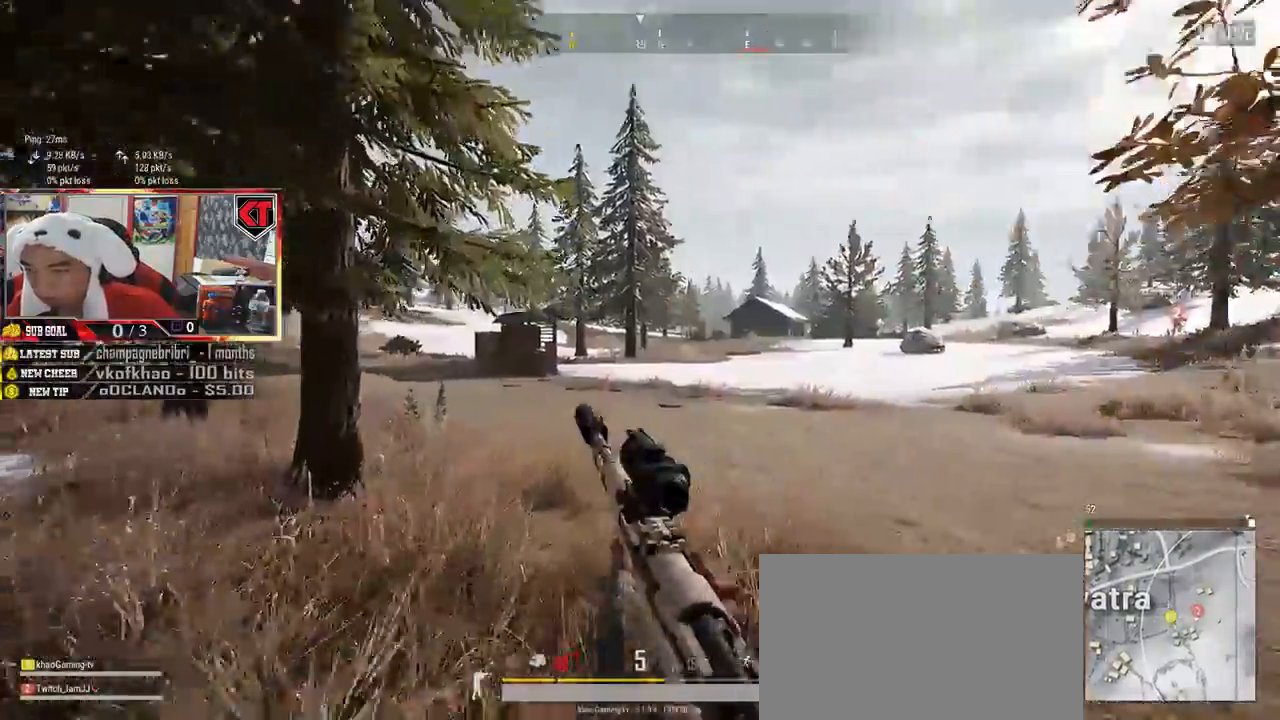
{"keys": ["shift", "w"], "mouse": [], "events": []}
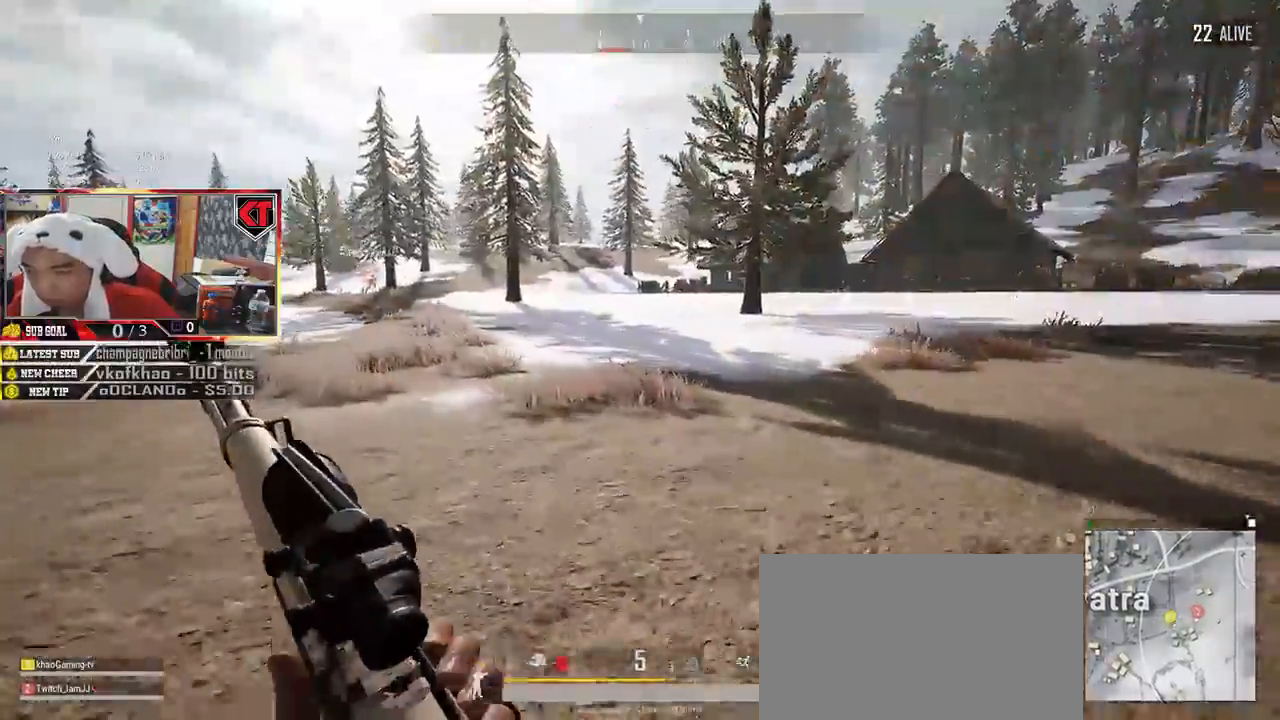
{"keys": ["shift", "w"], "mouse": [], "events": []}
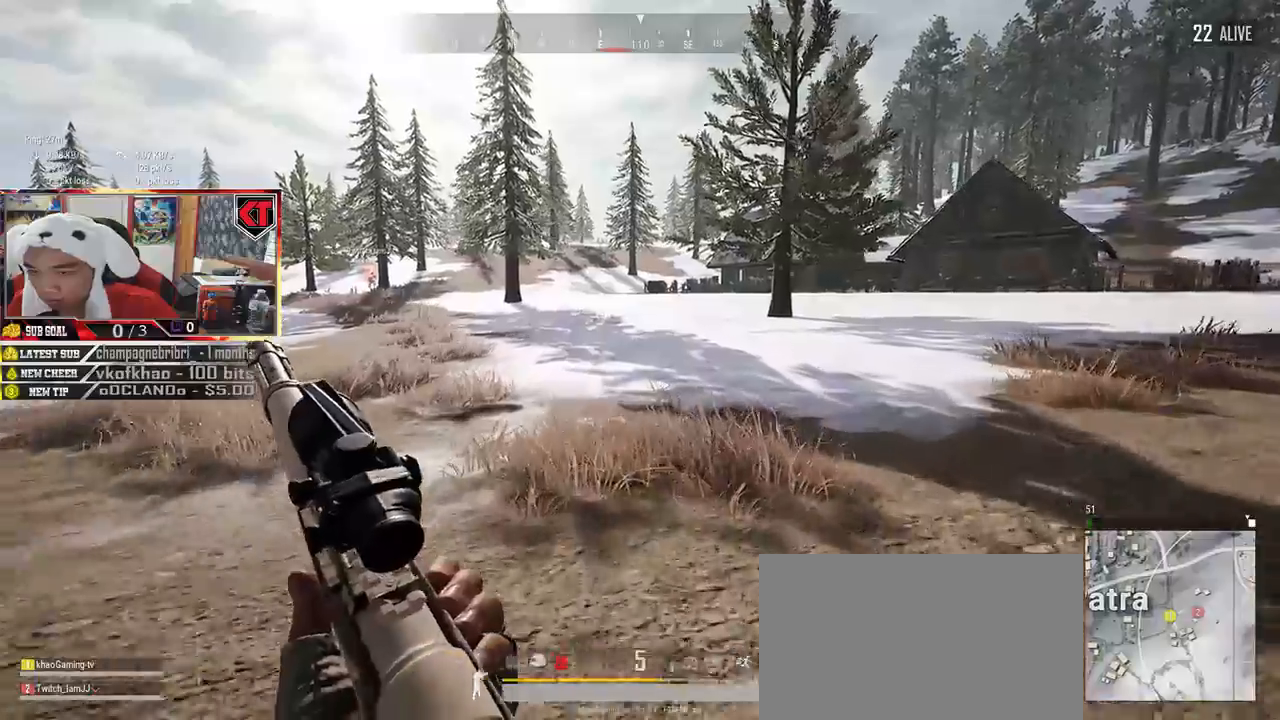
{"keys": ["shift", "w"], "mouse": [], "events": []}
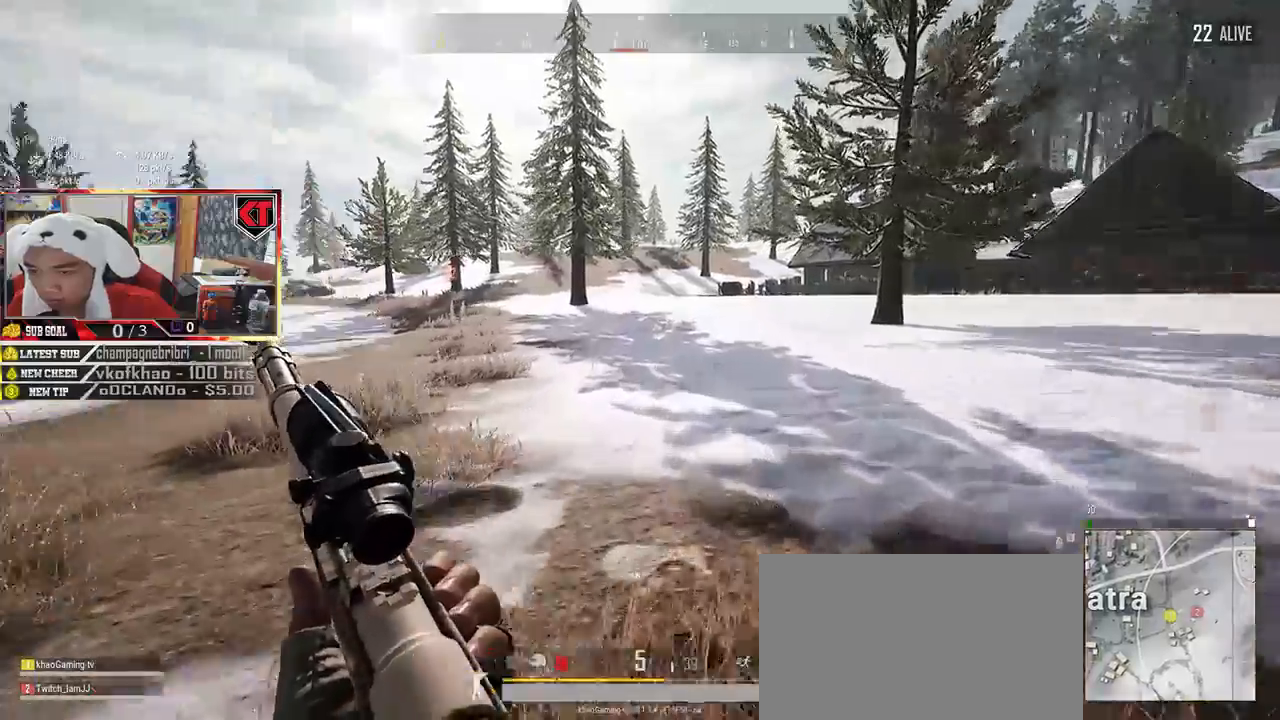
{"keys": ["shift", "w"], "mouse": [], "events": []}
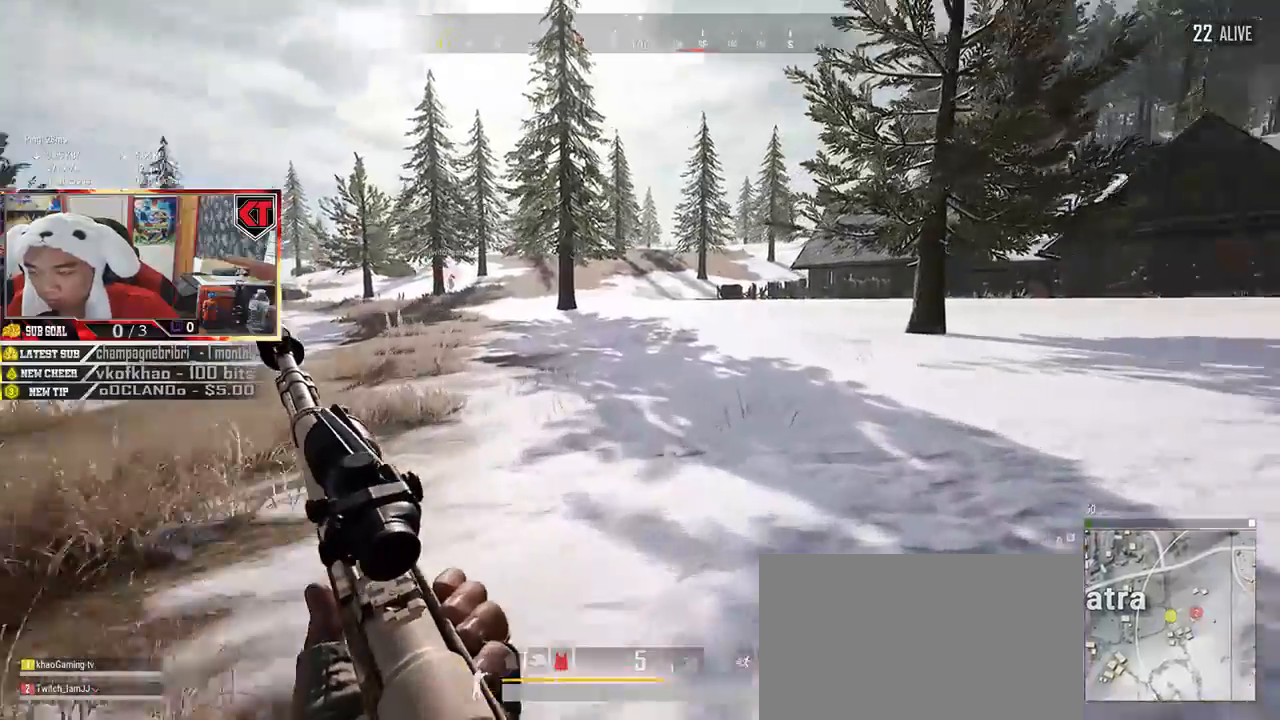
{"keys": ["shift", "w"], "mouse": [], "events": []}
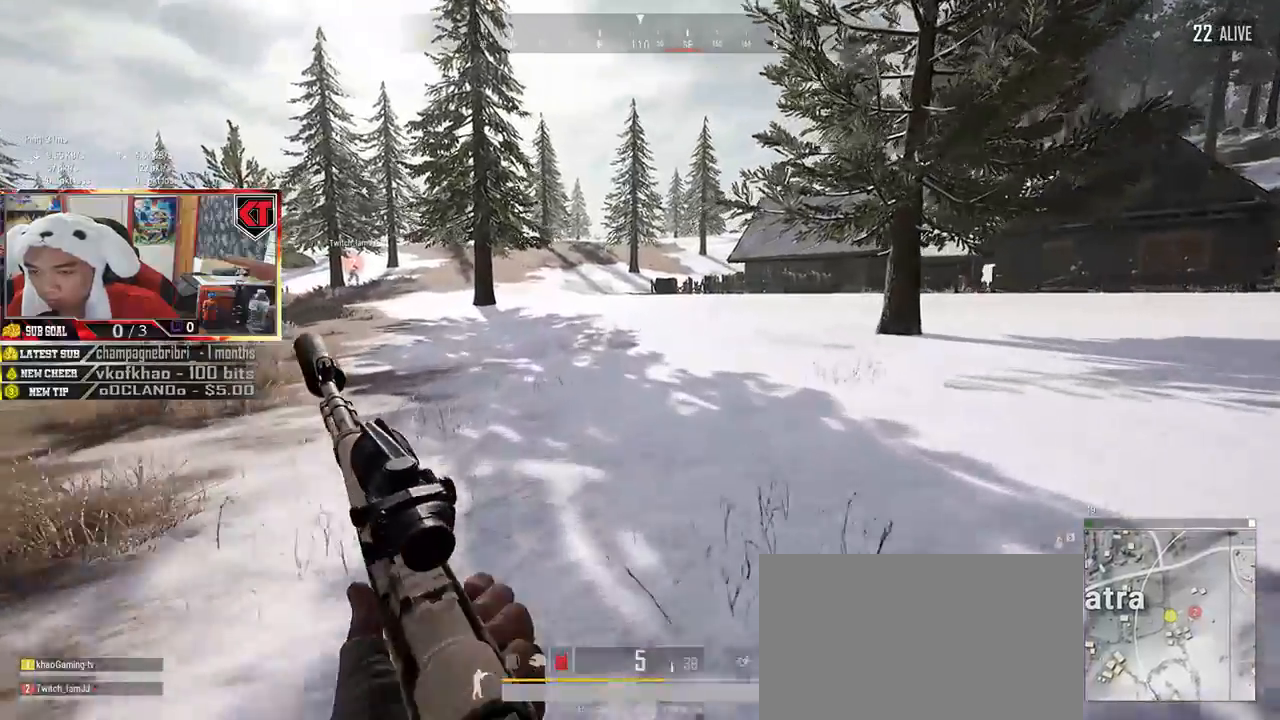
{"keys": ["shift", "w"], "mouse": [], "events": []}
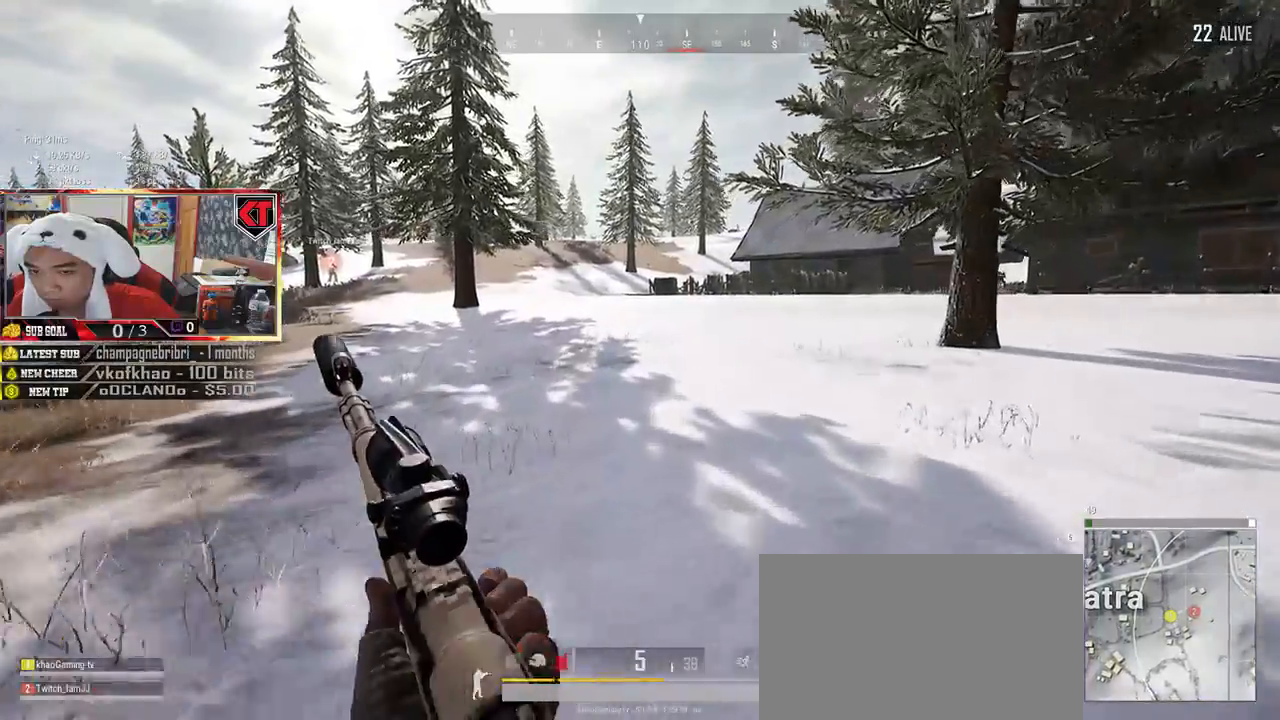
{"keys": ["d", "w"], "mouse": [], "events": [[184, "d", "down"], [250, "shift", "up"]]}
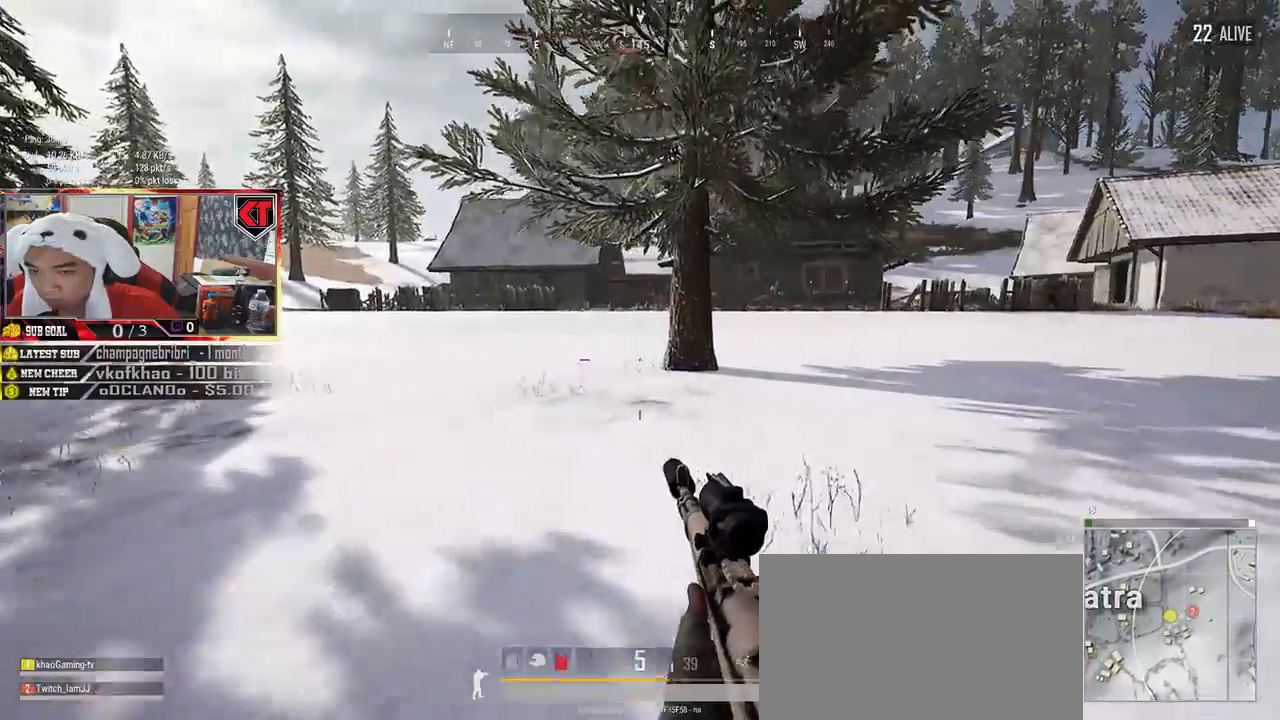
{"keys": ["w"], "mouse": [], "events": [[134, "d", "up"]]}
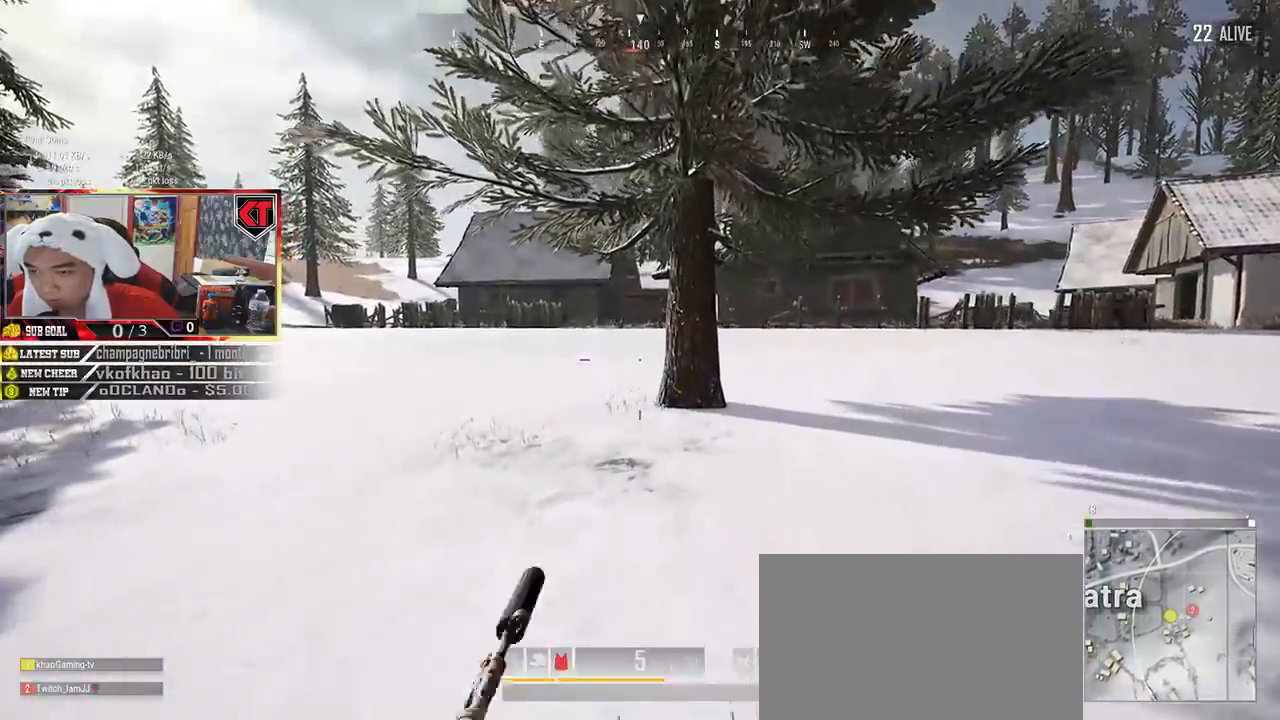
{"keys": ["shift", "w"], "mouse": [], "events": [[267, "shift", "down"]]}
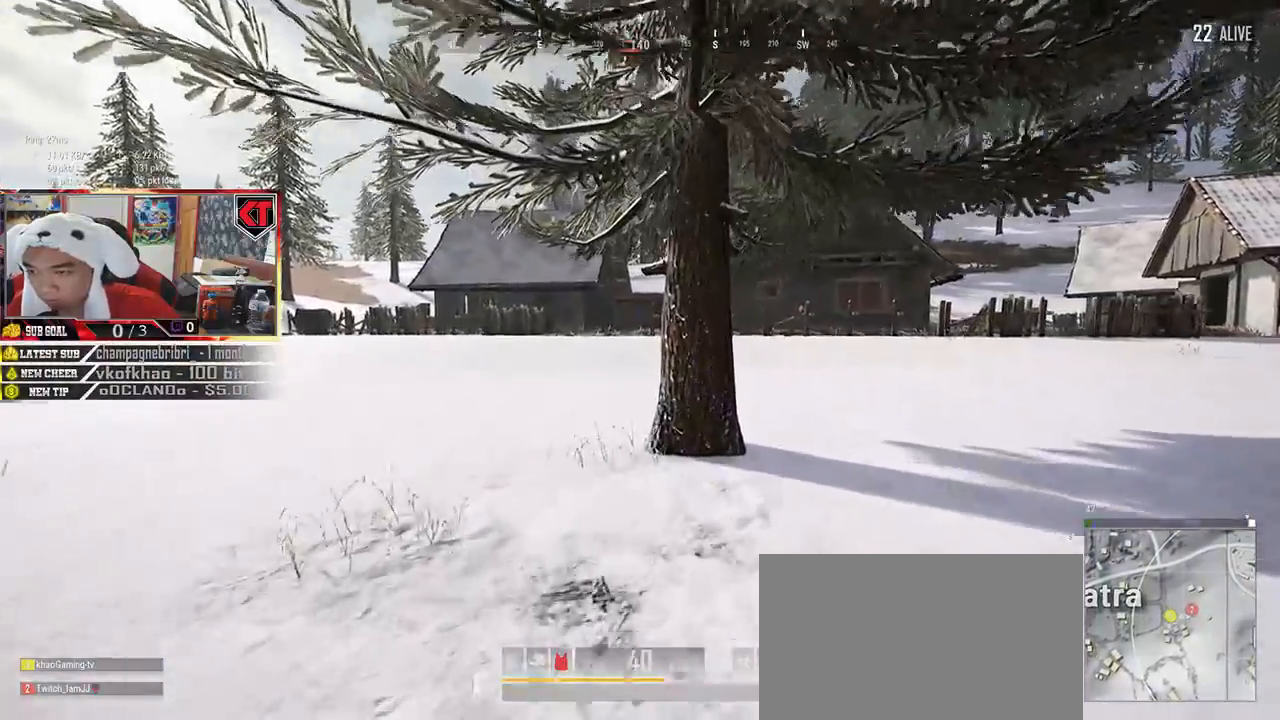
{"keys": ["w"], "mouse": ["right"], "events": [[17, "d", "down"], [367, "d", "up"], [484, "mouse_right", "down"], [500, "shift", "up"]]}